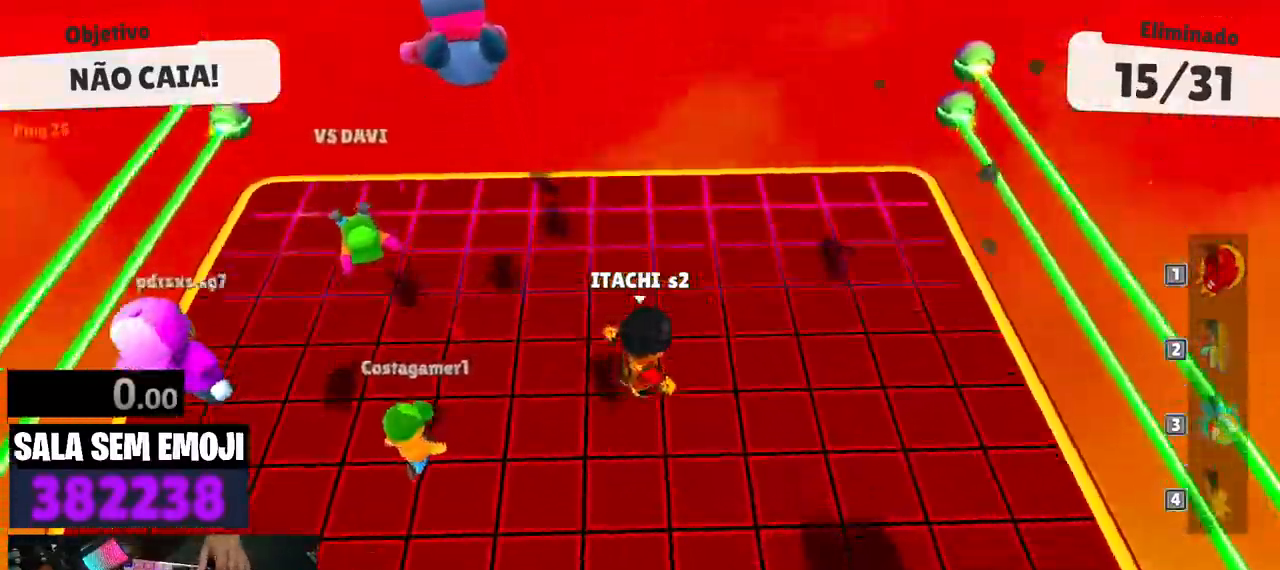
Gameplay with keyboard; each line is a JSON object with the keys held at the frame after it. "events" lists presses ("down") and releases ("up") of "a", "d", "s", "space" and "w" between this image and that frame as [ms after this image, input, new state], when the widget could be followed in between. No other keys are recorded. Mouse input is not recorded.
{"keys": ["a", "s"], "events": [[16, "d", "up"], [16, "space", "down"], [166, "space", "up"], [300, "a", "down"], [350, "w", "up"], [483, "s", "down"]]}
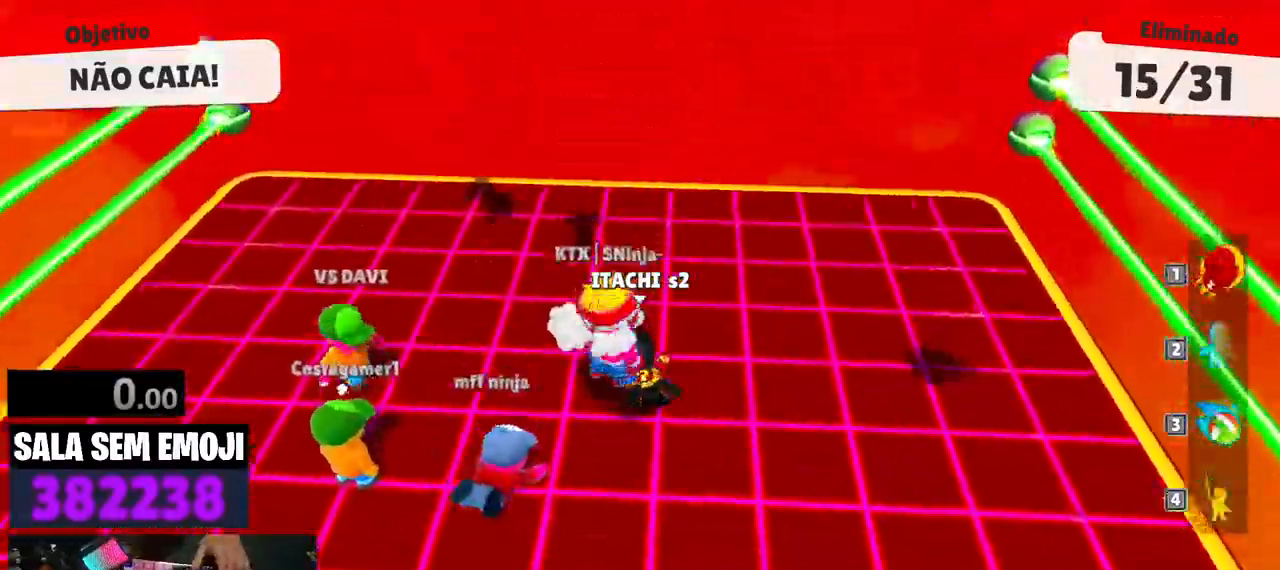
{"keys": ["w"], "events": [[33, "a", "up"], [33, "d", "down"], [183, "s", "up"], [366, "w", "down"], [450, "d", "up"]]}
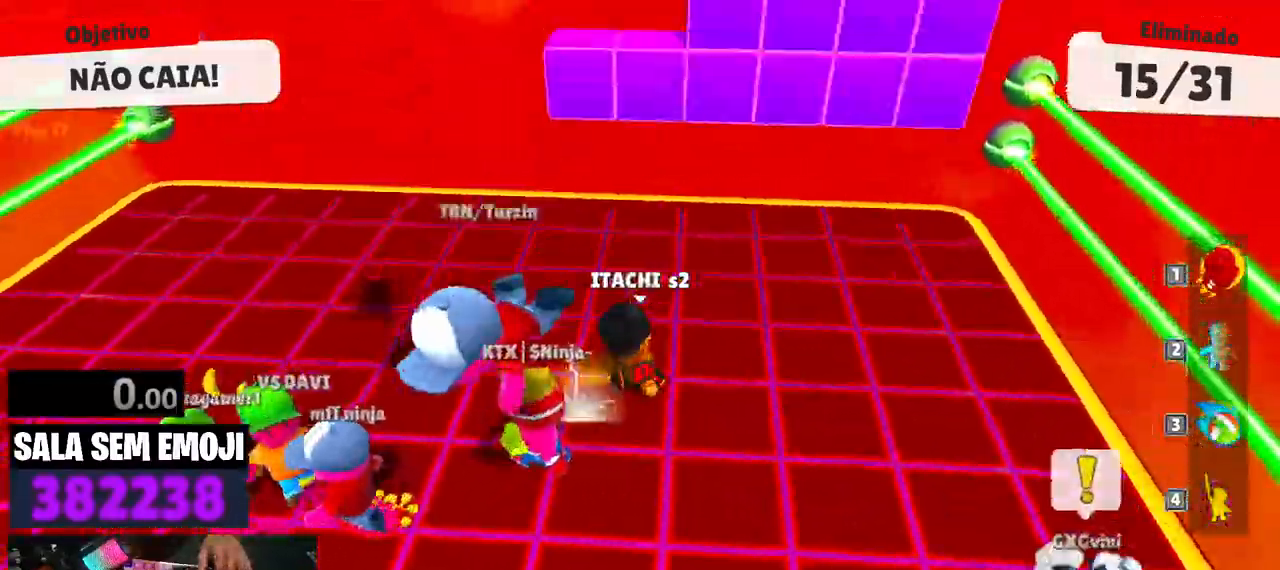
{"keys": ["a"], "events": [[150, "a", "down"], [150, "space", "down"], [233, "space", "up"], [433, "w", "up"]]}
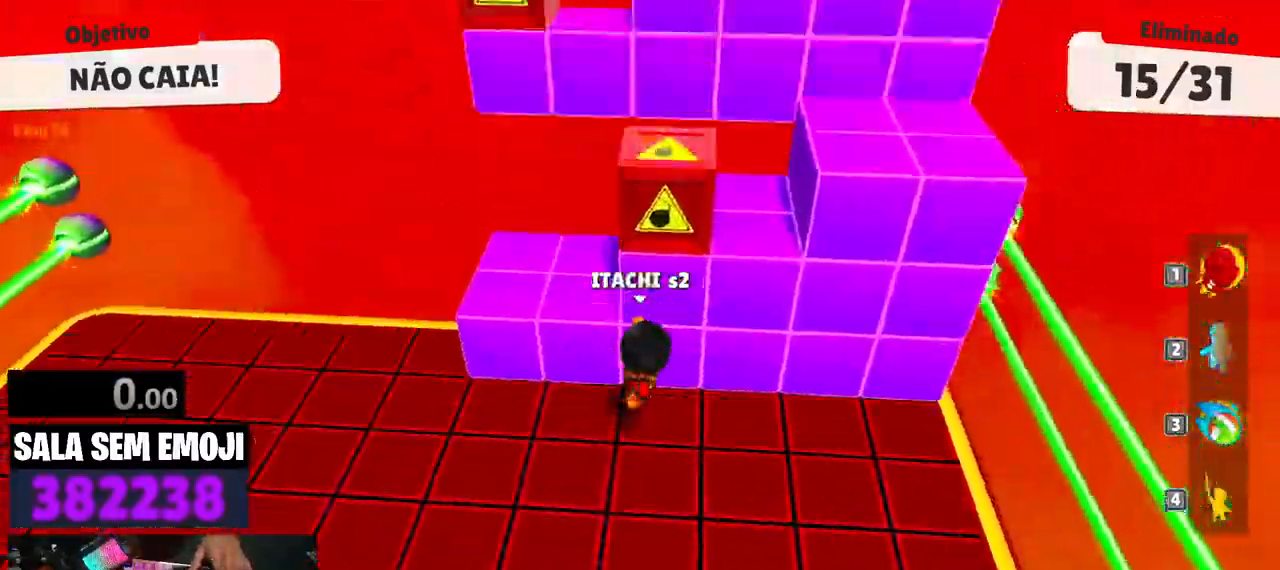
{"keys": ["d"], "events": [[116, "space", "down"], [166, "space", "up"], [300, "a", "up"], [350, "d", "down"]]}
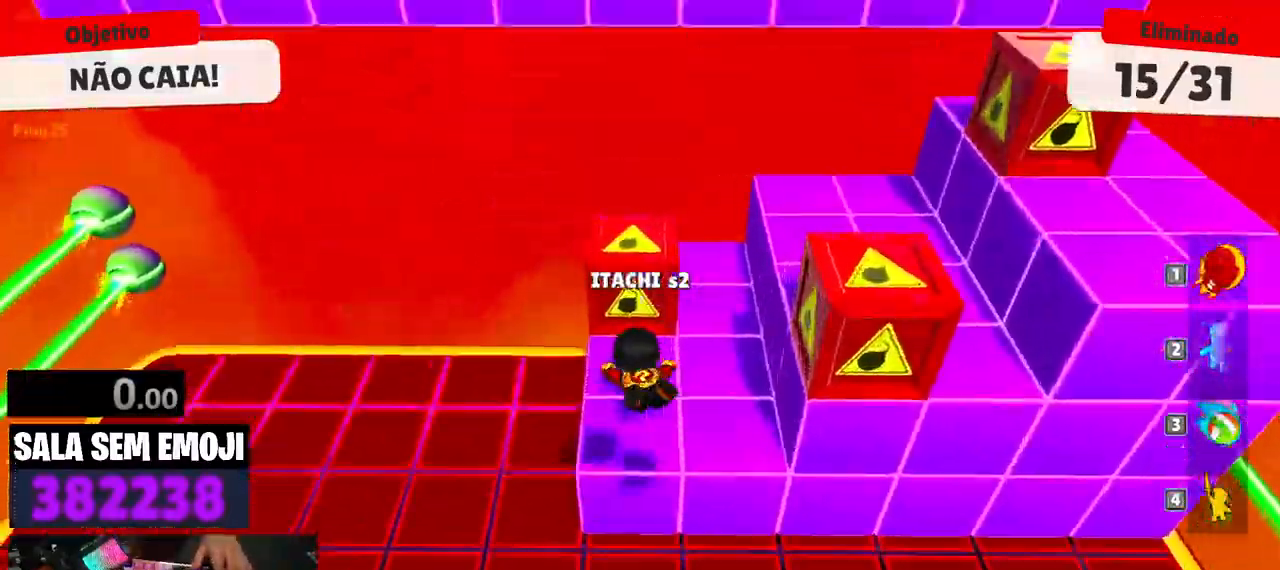
{"keys": ["d", "w"], "events": [[216, "space", "down"], [366, "space", "up"], [416, "w", "down"]]}
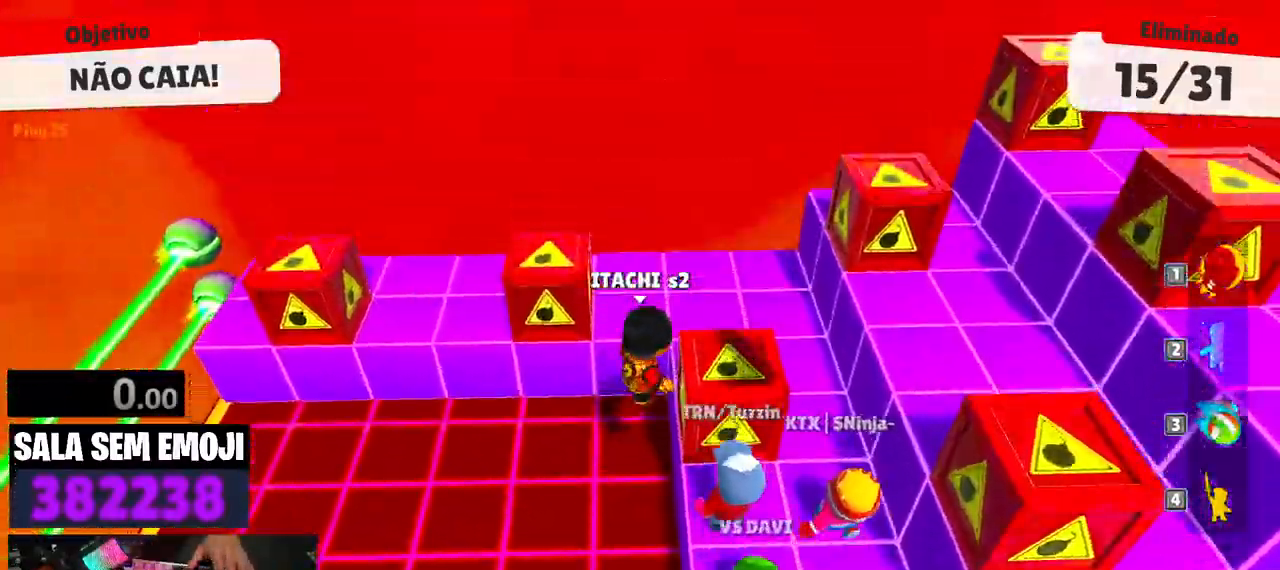
{"keys": ["w"], "events": [[283, "d", "up"]]}
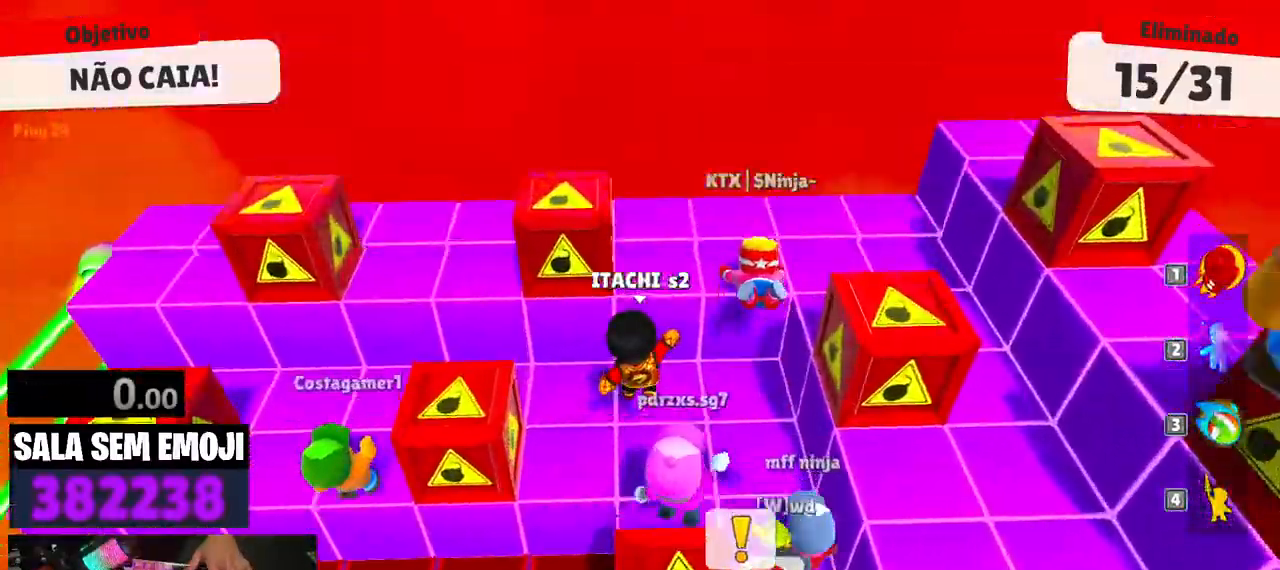
{"keys": [], "events": [[66, "a", "down"], [166, "w", "up"], [300, "a", "up"]]}
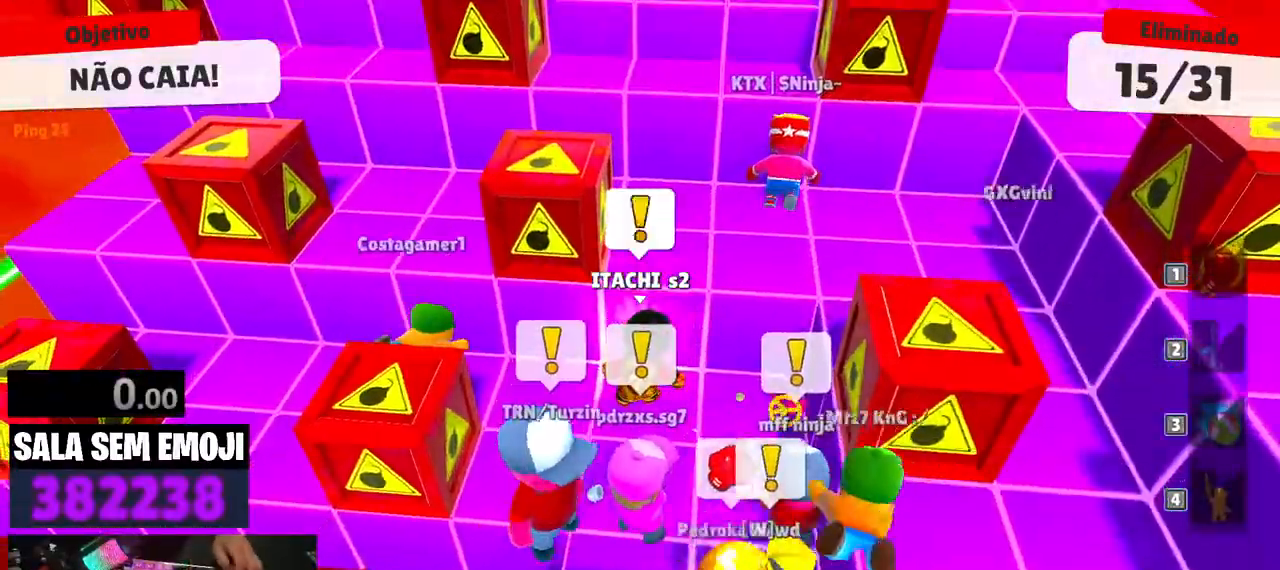
{"keys": [], "events": []}
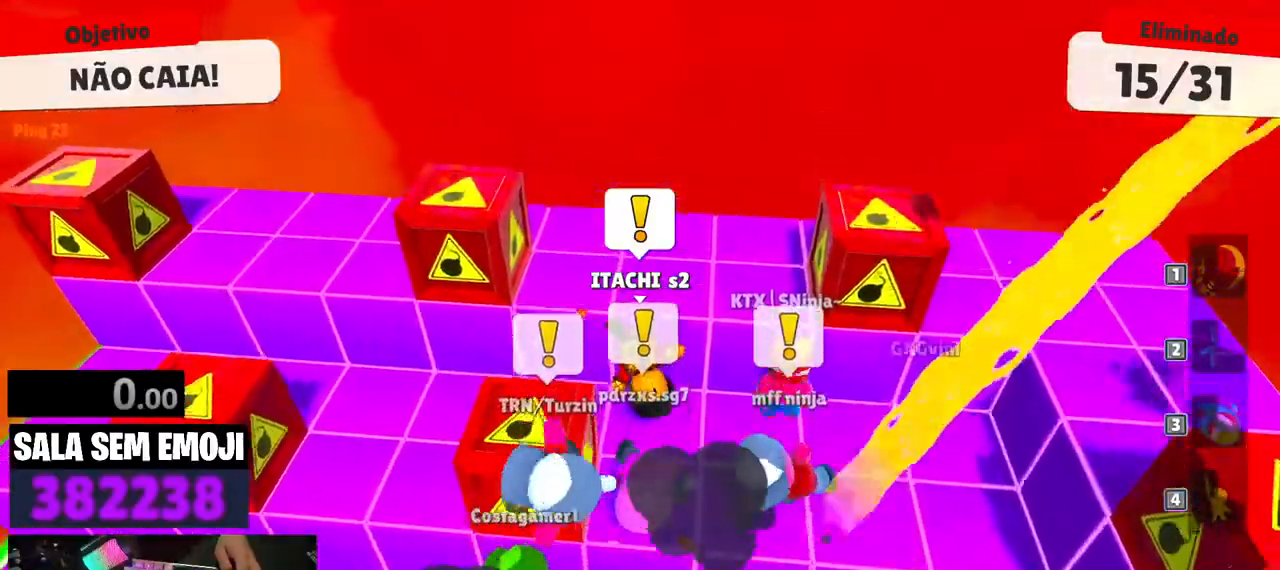
{"keys": [], "events": []}
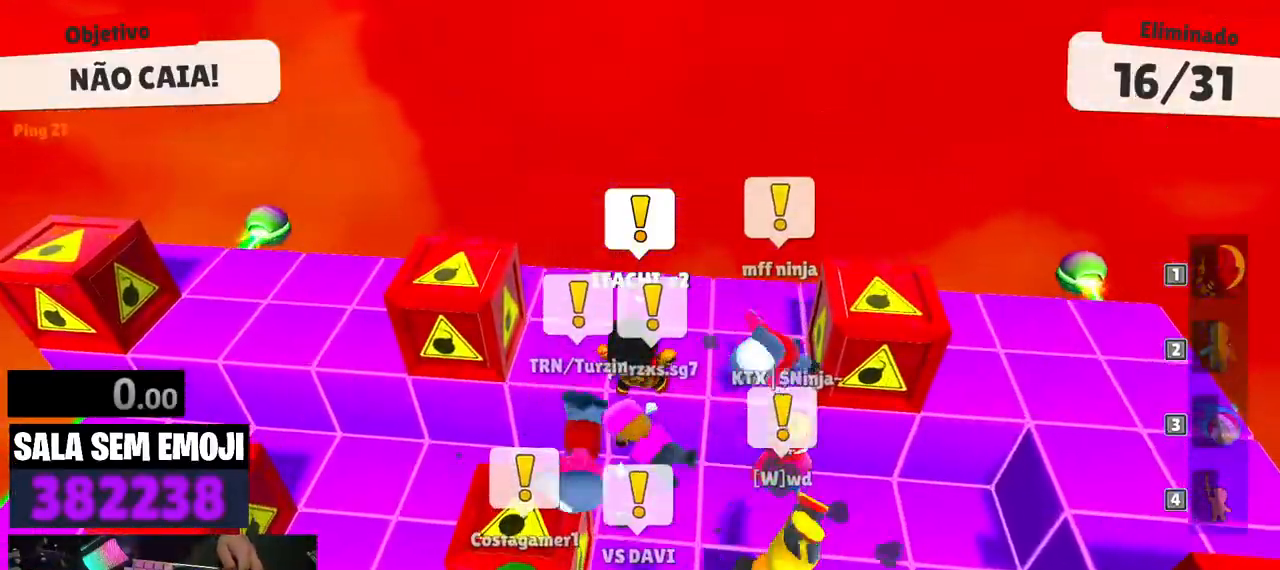
{"keys": [], "events": []}
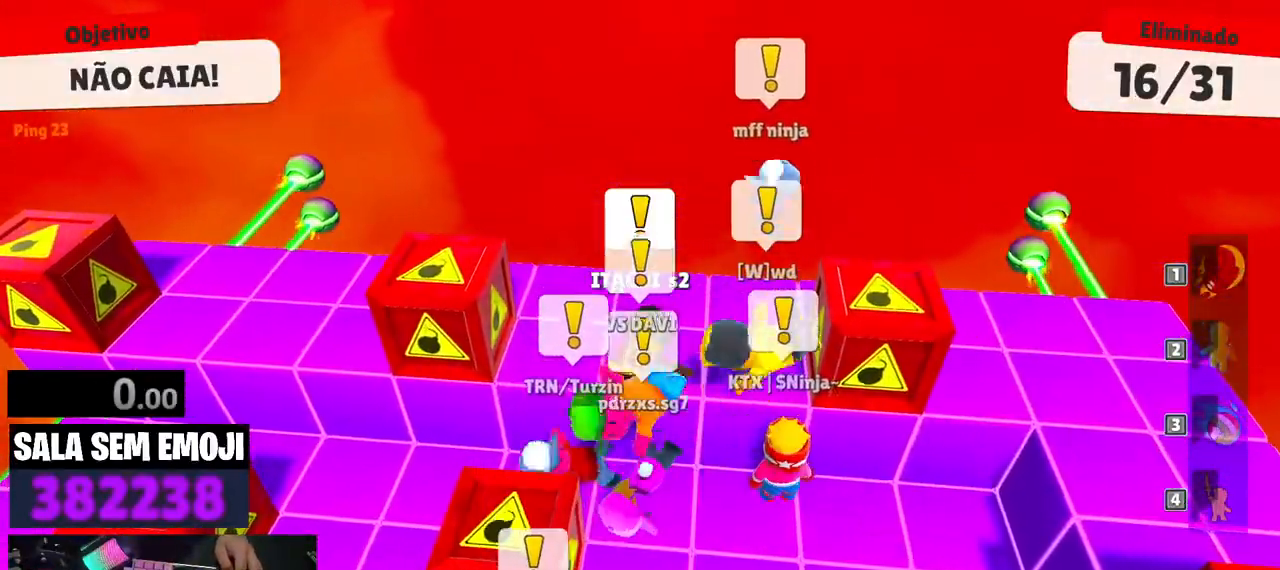
{"keys": [], "events": []}
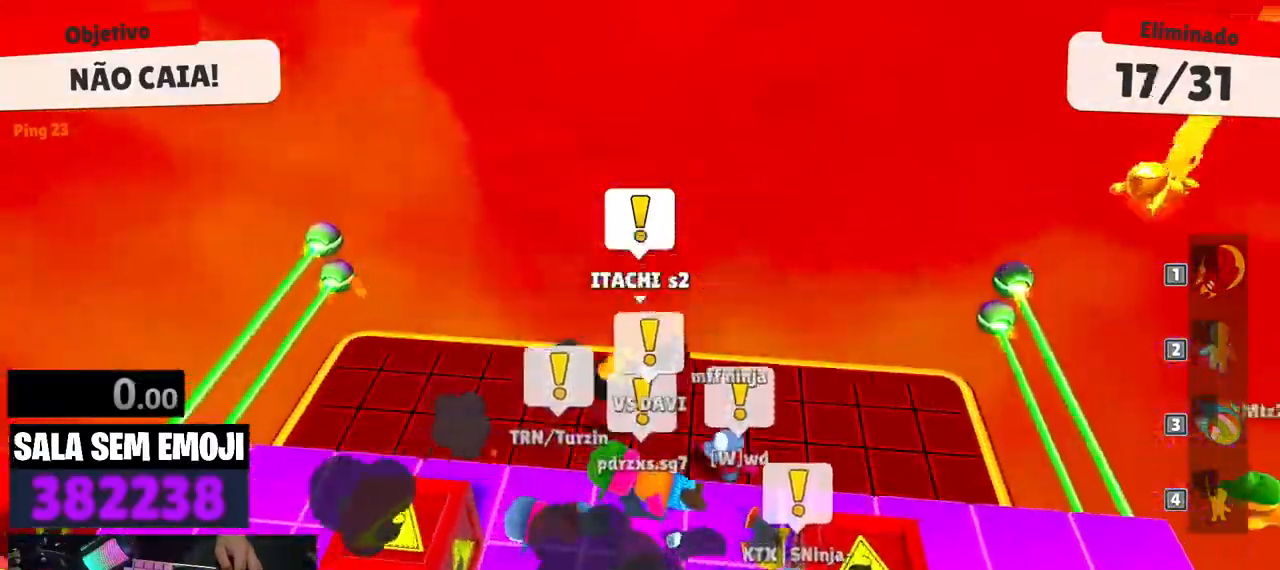
{"keys": [], "events": []}
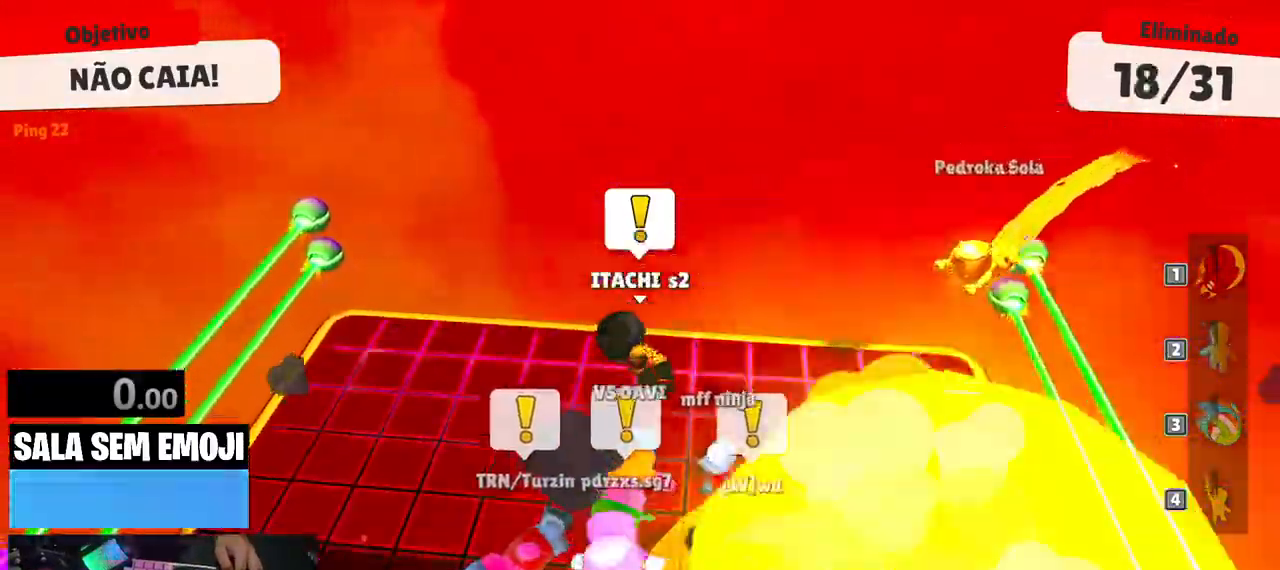
{"keys": [], "events": []}
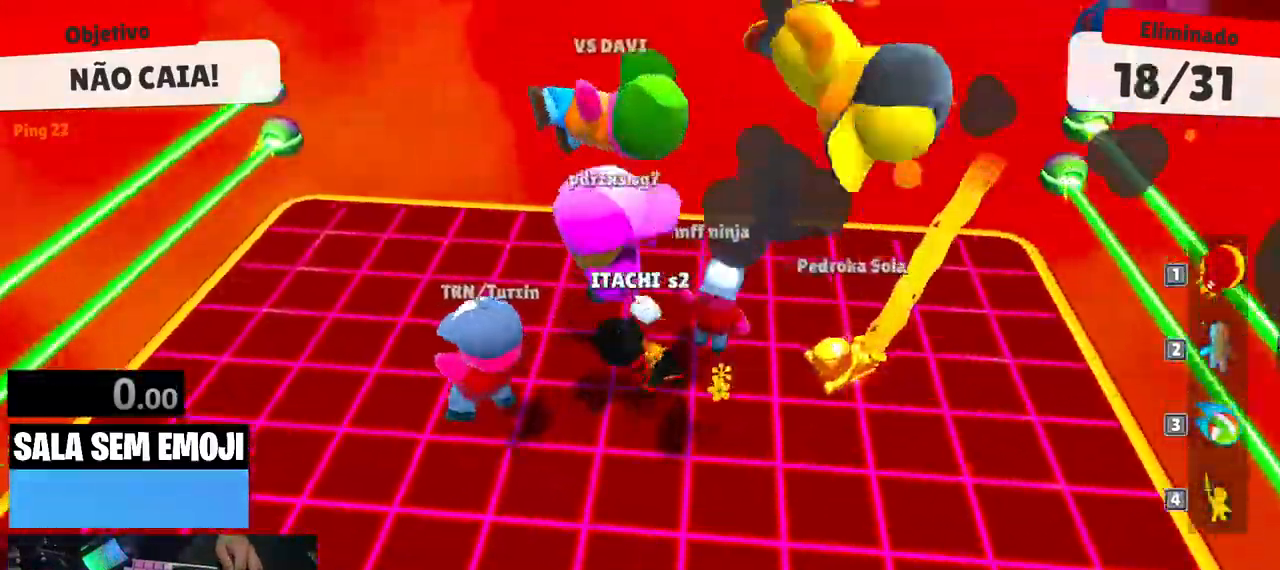
{"keys": [], "events": []}
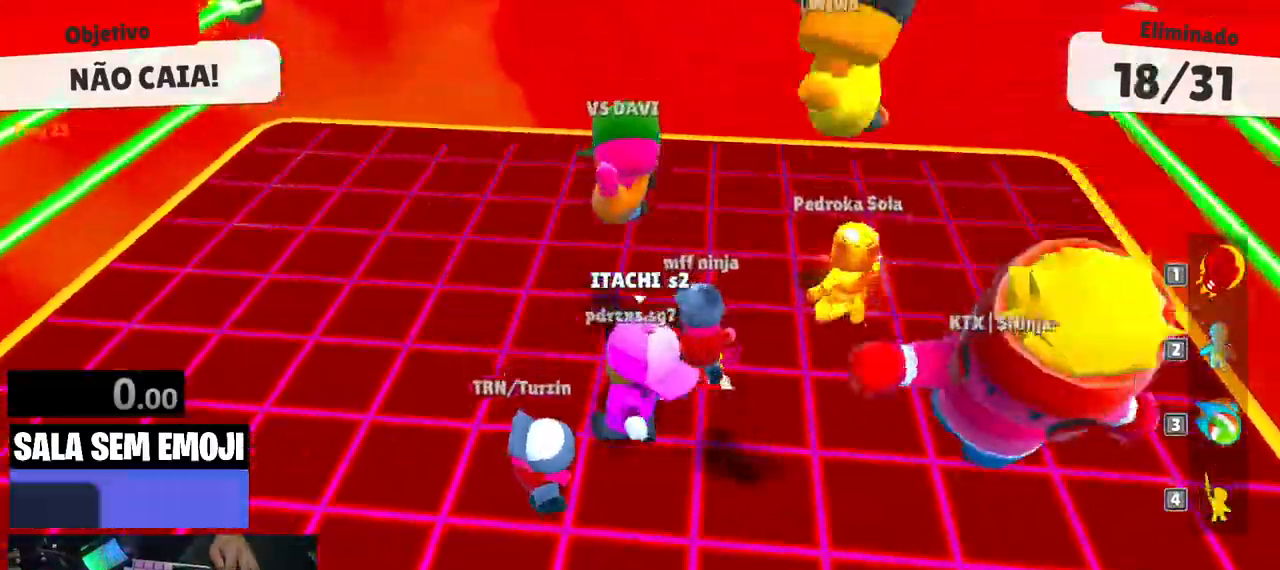
{"keys": [], "events": []}
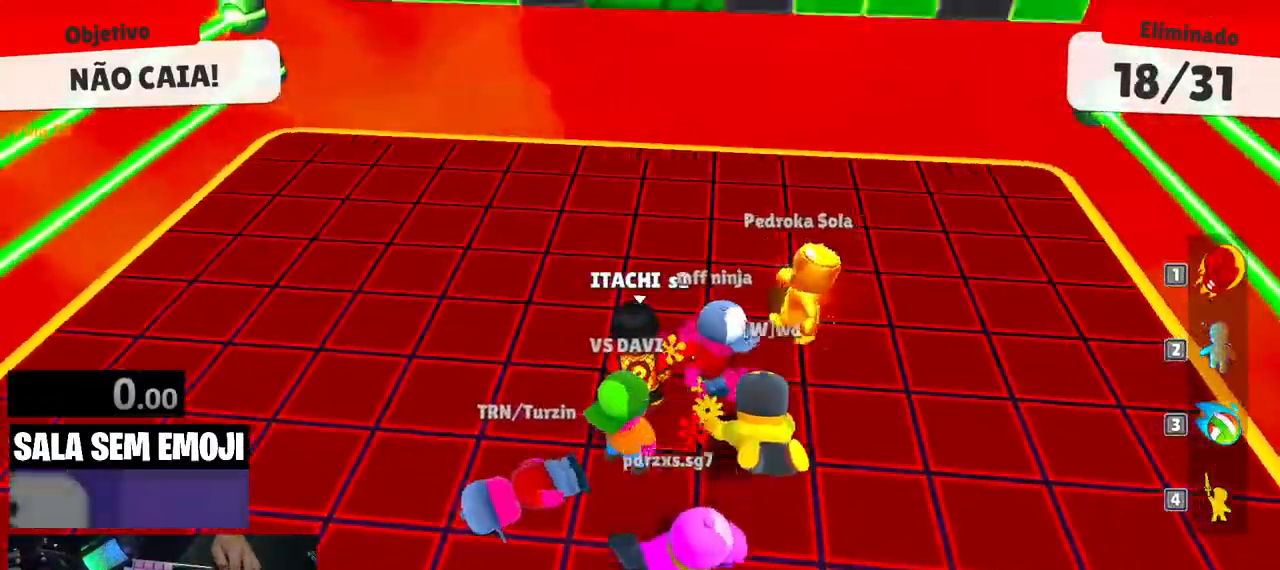
{"keys": [], "events": []}
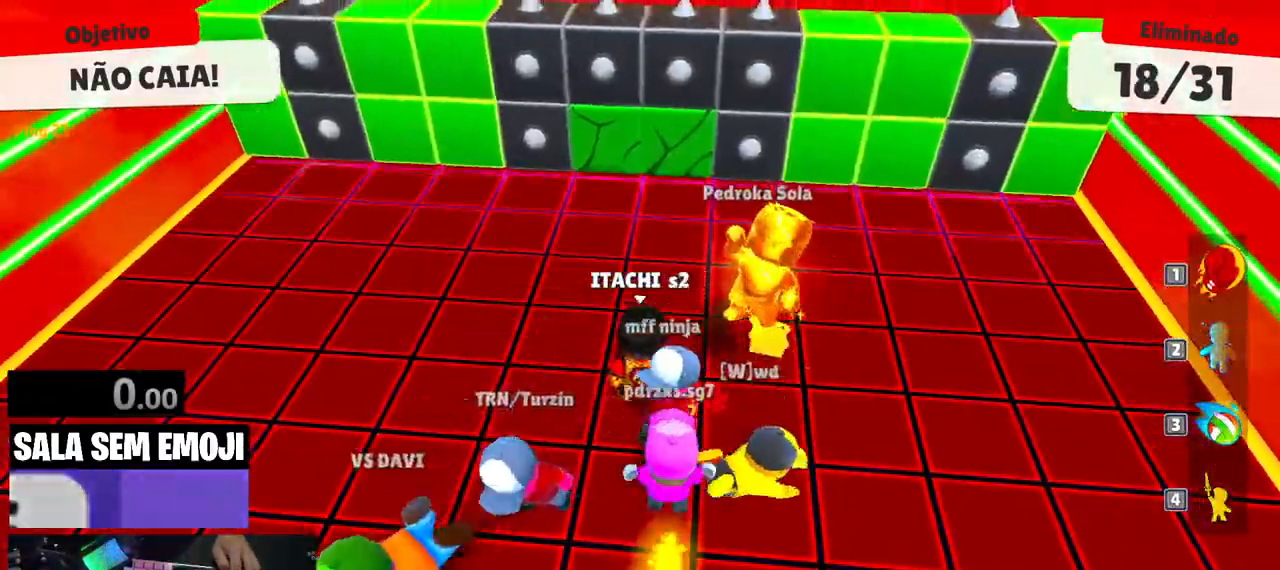
{"keys": ["s"], "events": [[266, "space", "down"], [416, "s", "down"], [450, "space", "up"]]}
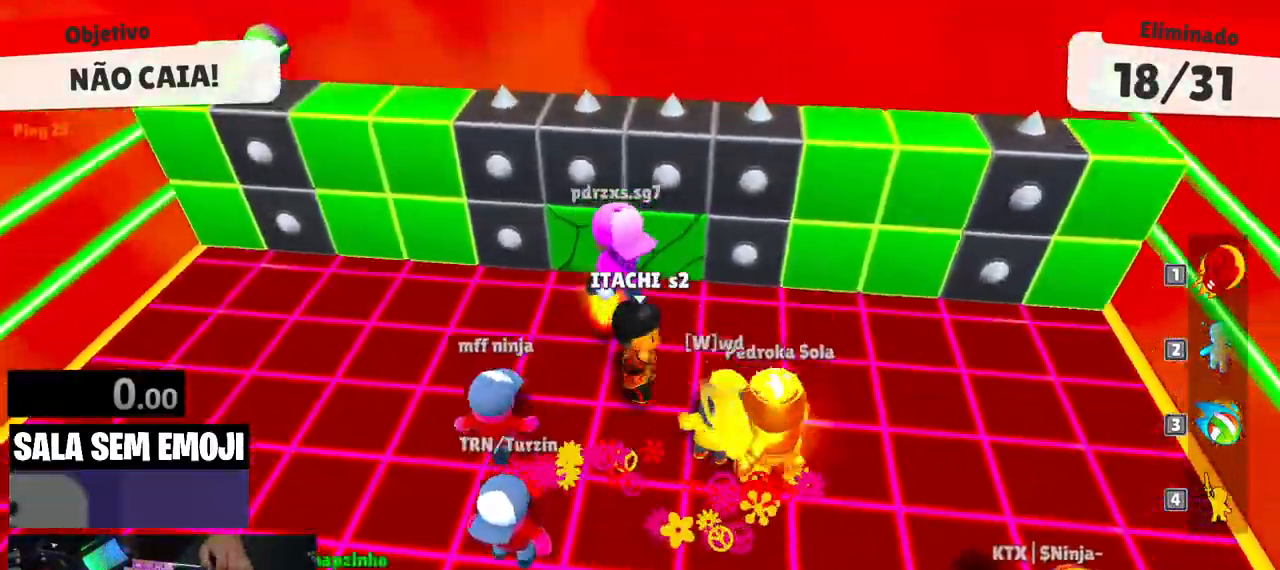
{"keys": ["space", "w"], "events": [[100, "a", "down"], [100, "s", "up"], [233, "a", "up"], [233, "w", "down"], [466, "space", "down"]]}
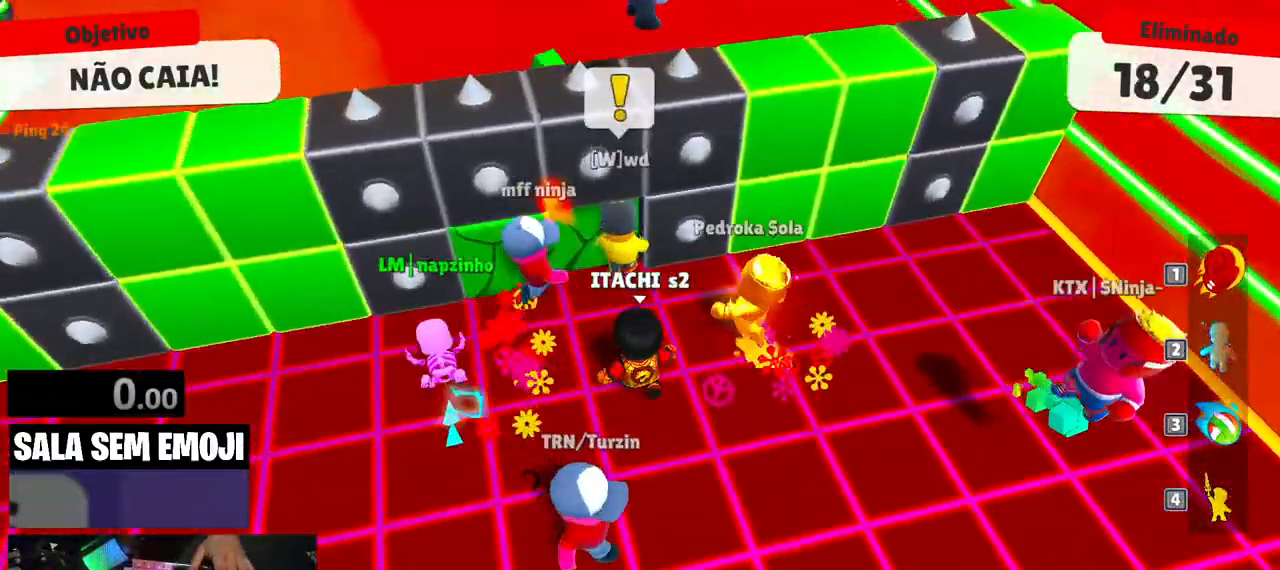
{"keys": ["w"], "events": [[166, "space", "up"]]}
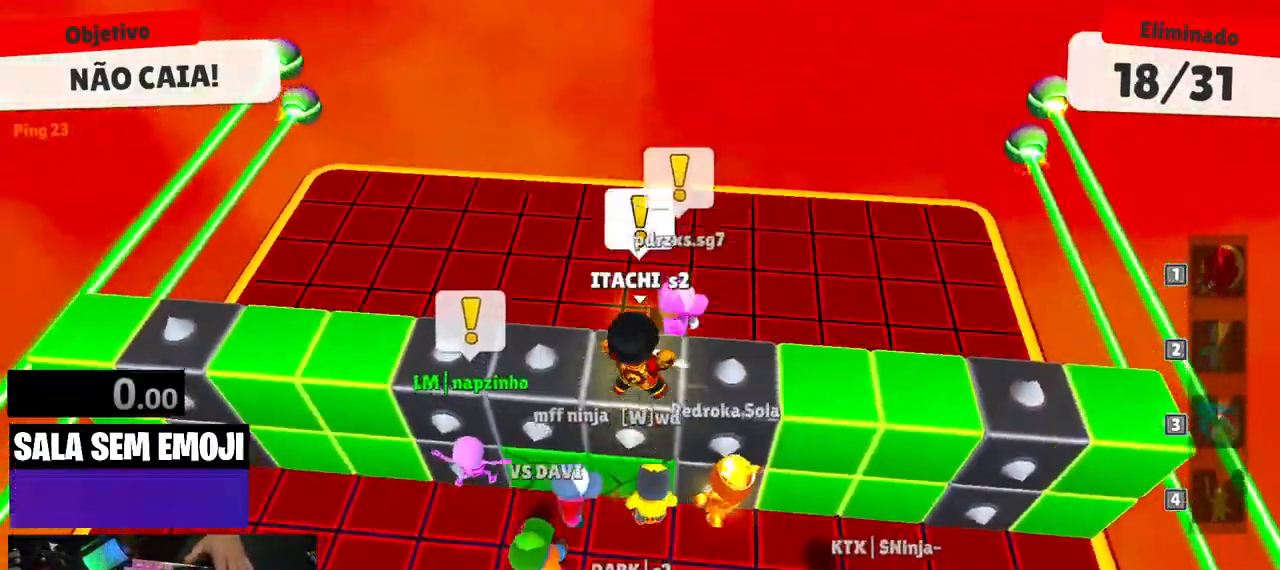
{"keys": ["w"], "events": []}
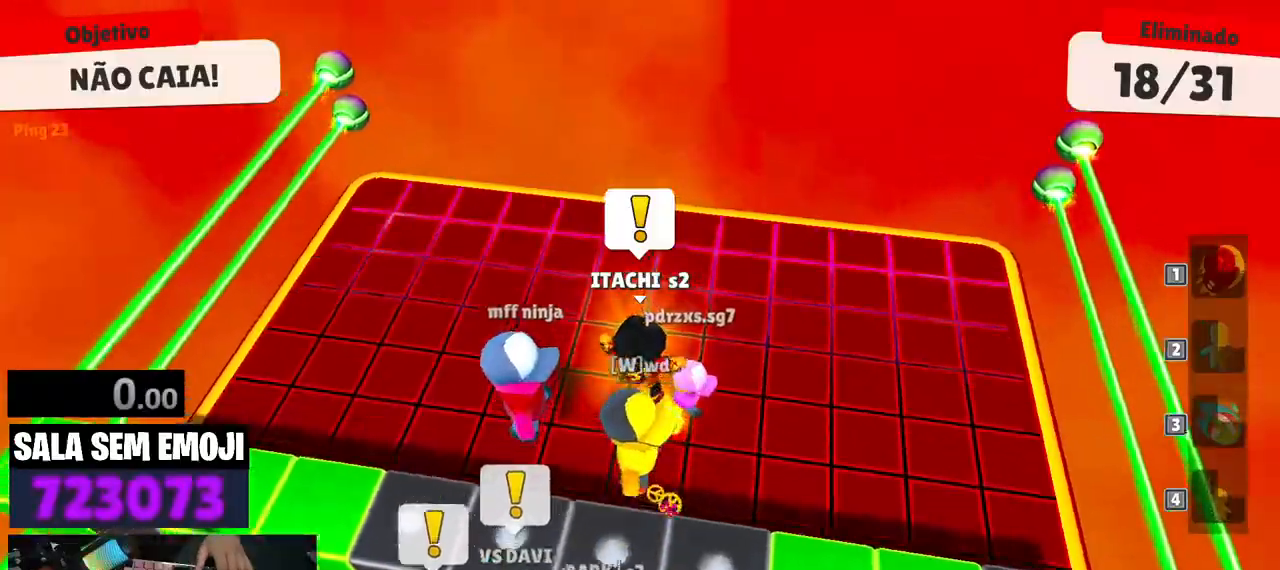
{"keys": ["w"], "events": []}
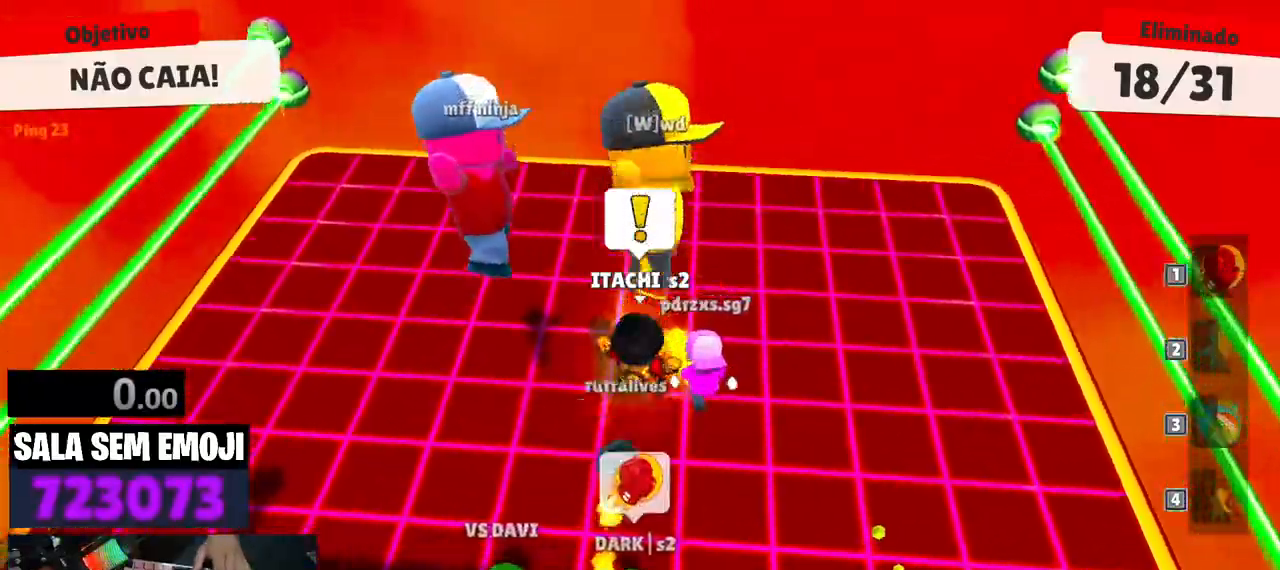
{"keys": ["a"], "events": [[200, "a", "down"], [350, "space", "down"], [450, "space", "up"], [450, "w", "up"]]}
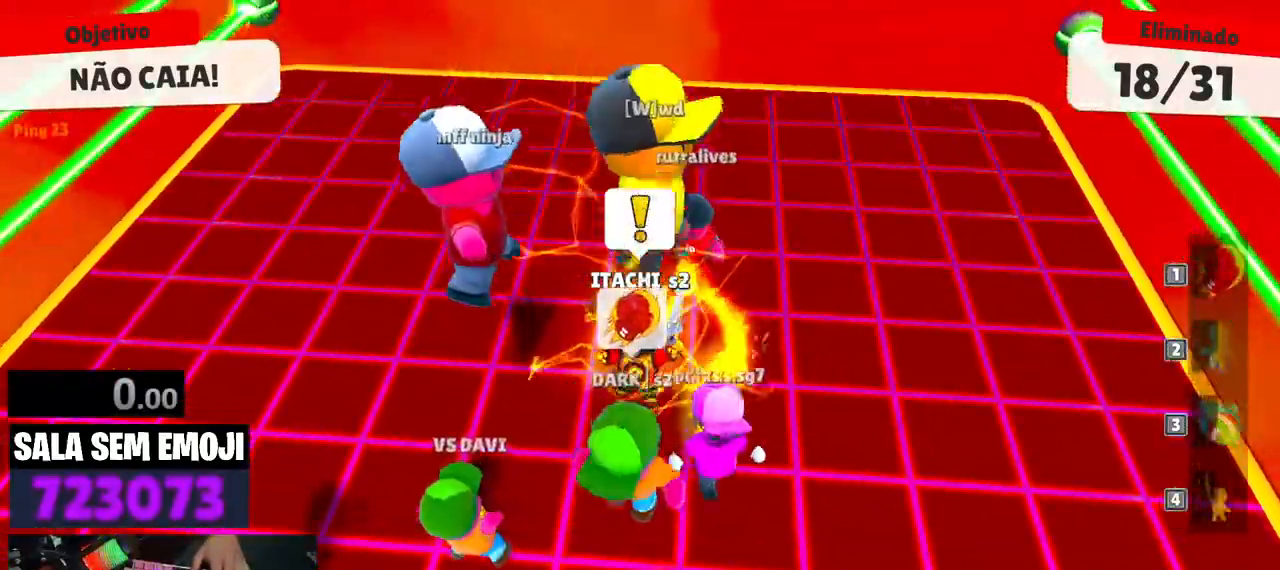
{"keys": ["d", "space"], "events": [[33, "space", "down"], [133, "space", "up"], [266, "s", "down"], [416, "a", "up"], [416, "d", "down"], [450, "s", "up"], [500, "space", "down"]]}
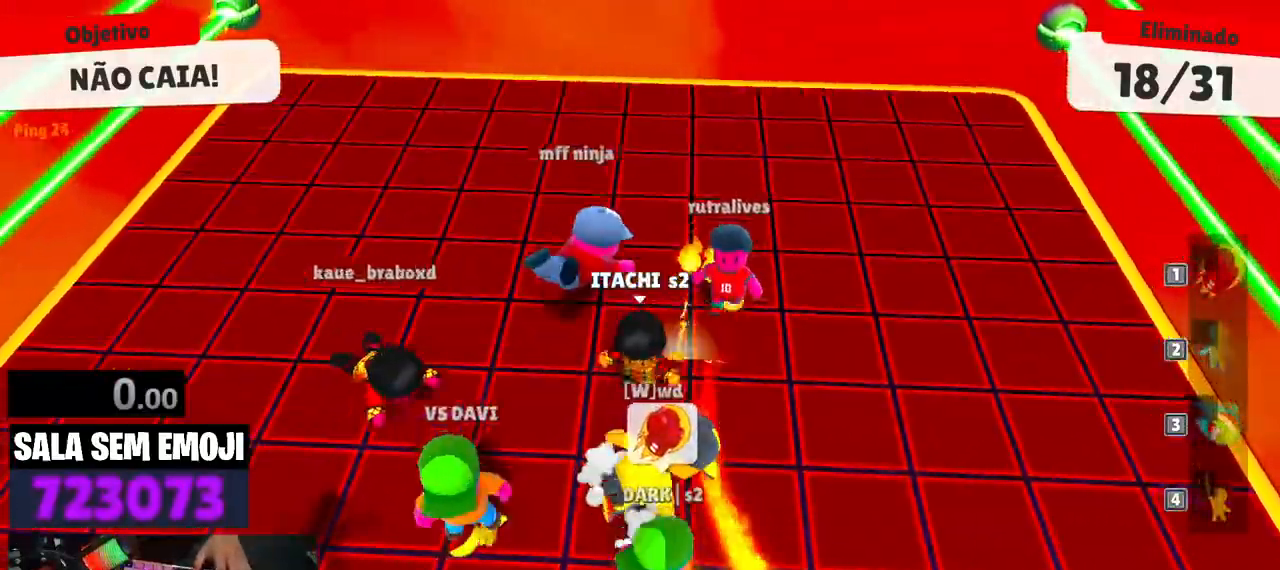
{"keys": ["a", "w"], "events": [[150, "space", "up"], [150, "w", "down"], [200, "d", "up"], [416, "a", "down"]]}
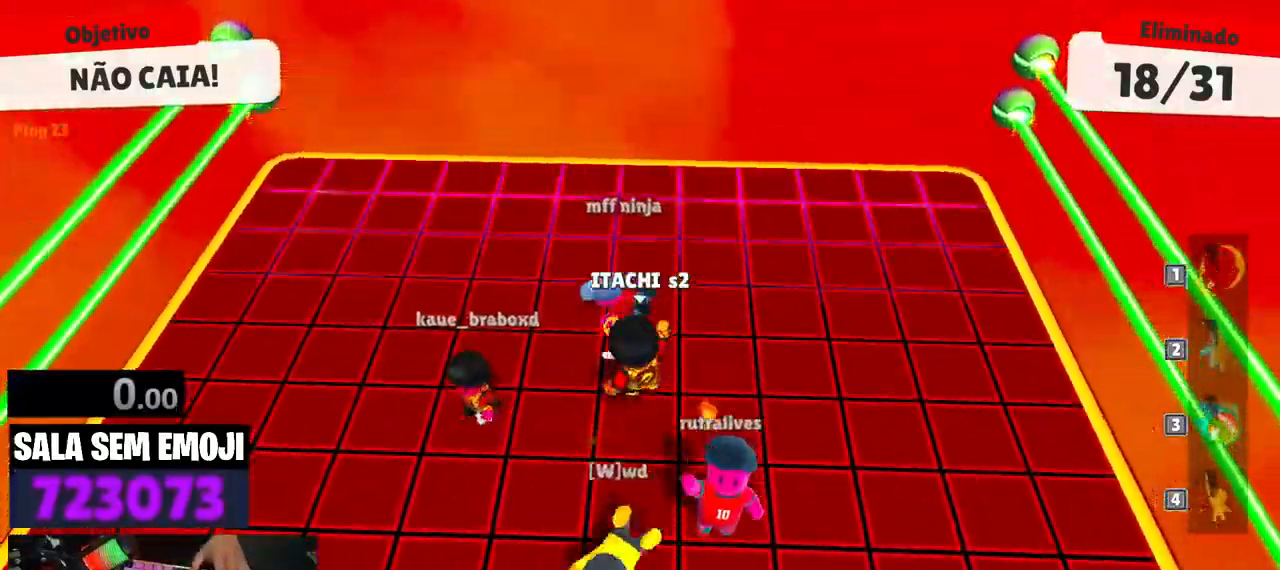
{"keys": ["d"], "events": [[66, "w", "up"], [216, "s", "down"], [300, "a", "up"], [350, "d", "down"], [500, "s", "up"]]}
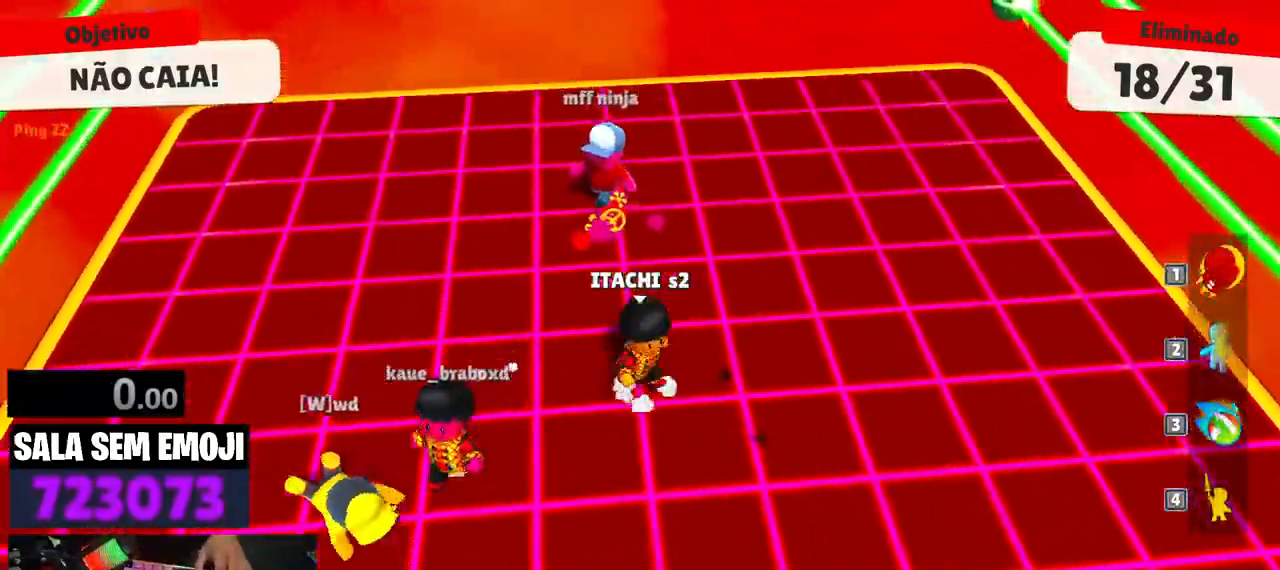
{"keys": ["a", "s"], "events": [[33, "space", "down"], [166, "s", "down"], [216, "space", "up"], [316, "d", "up"], [316, "space", "down"], [416, "space", "up"], [466, "a", "down"]]}
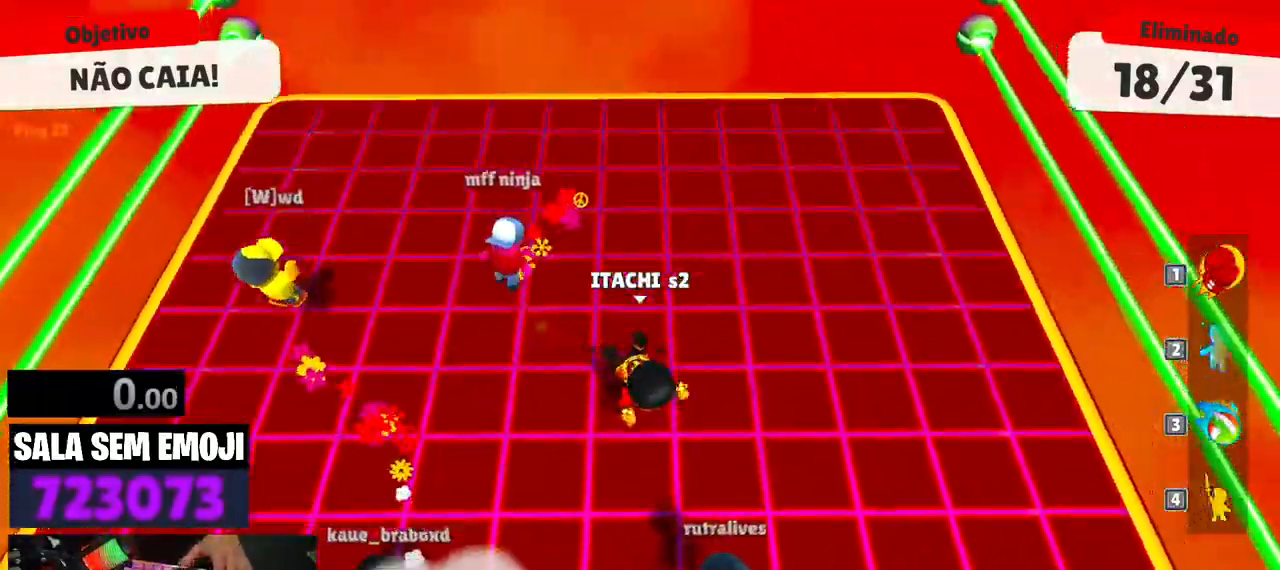
{"keys": ["w"], "events": [[100, "s", "up"], [283, "w", "down"], [383, "a", "up"]]}
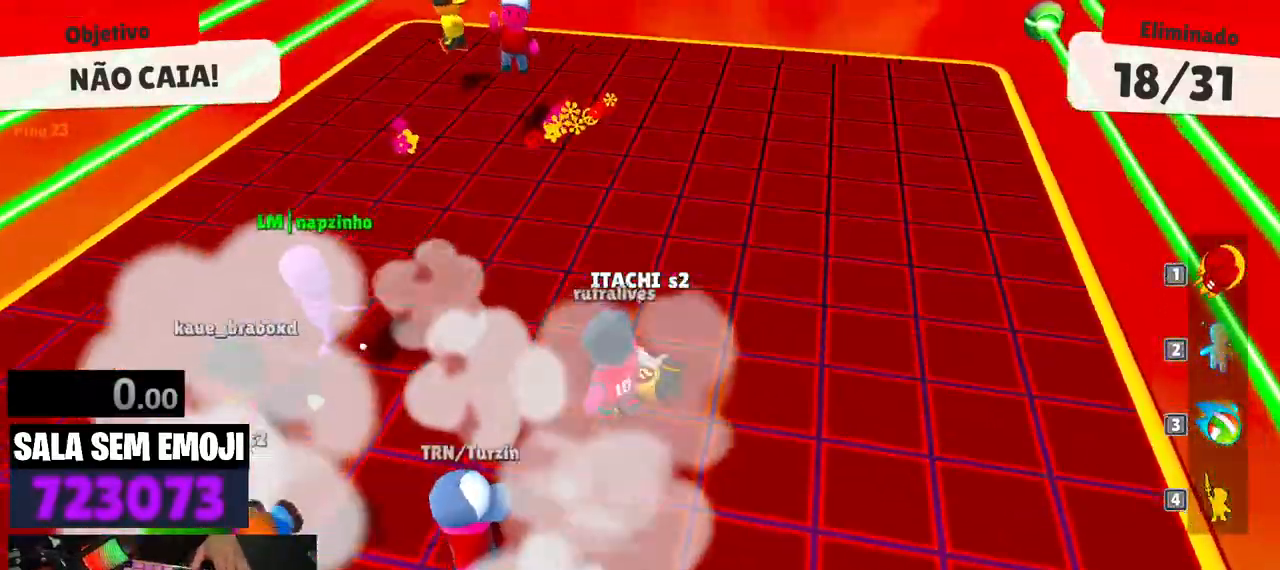
{"keys": ["w"], "events": [[16, "d", "down"], [483, "d", "up"]]}